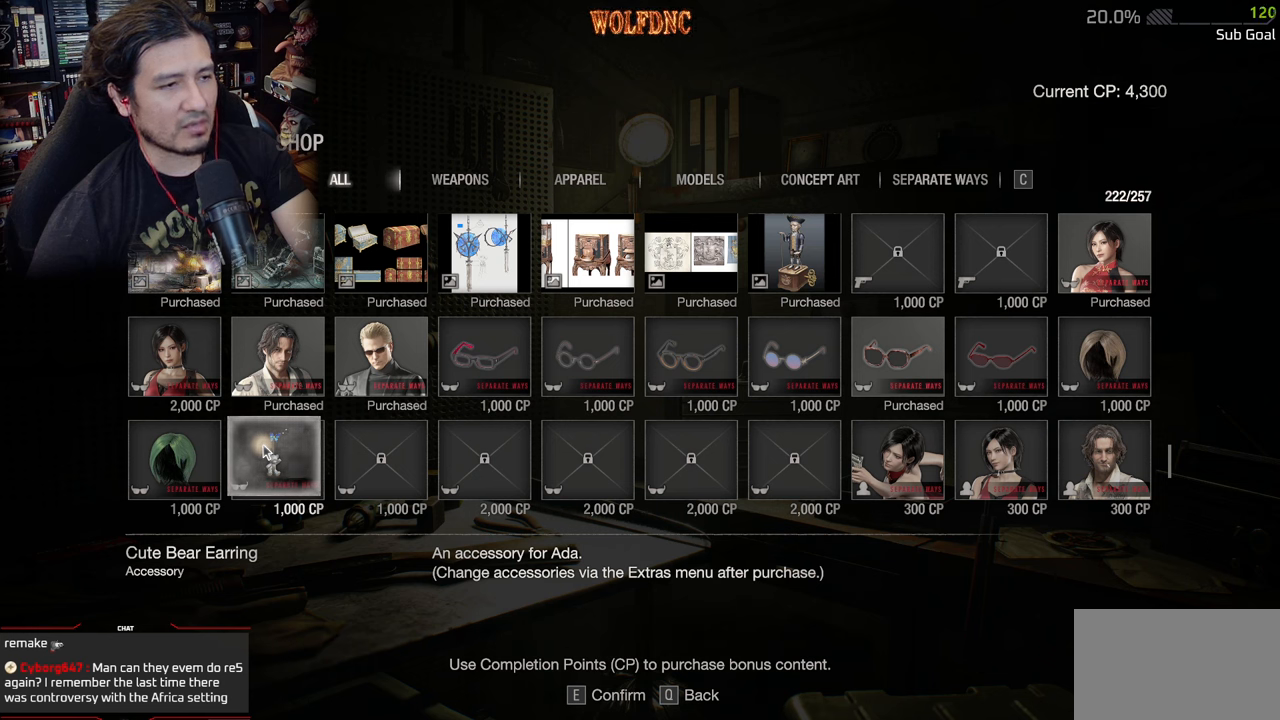
Gameplay with keyboard and mouse; each line is a JSON object with the keys and mouse buttons held at the frame after it. "events" lists presses ("down") and releases ("up") of "1", "2", "3", "4", "5", "a", "alt", "c", "caps_lock", "ctrl", "d", "e", "f", "g", "q", "r", "s", "shift", "space", "t", "tab", "v", "w", "x", "z", "mouse_left", "mouse_wheel" and "mouse_right" between this image and that frame as [ms after this image, input, new state], when the widget could be followed in between. "mouse_left", "mouse_wheel", "mouse_right" = the "left", "wheel", "right" buttons of the "mouse" list. No other keys are recorded. "wheel" means that the mouse wheel is clicked or scrolled. Not read: mouse_move.
{"keys": [], "mouse": ["left"], "events": [[100, "mouse_left", "down"]]}
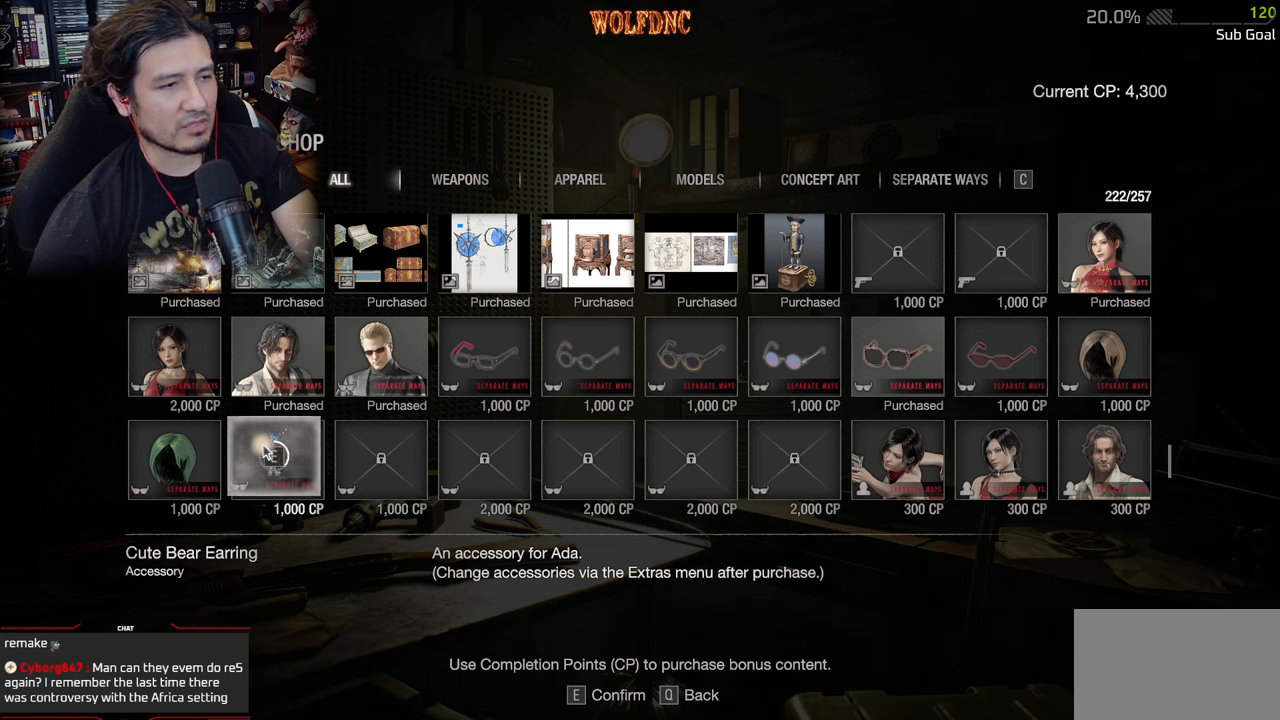
{"keys": [], "mouse": ["left"], "events": []}
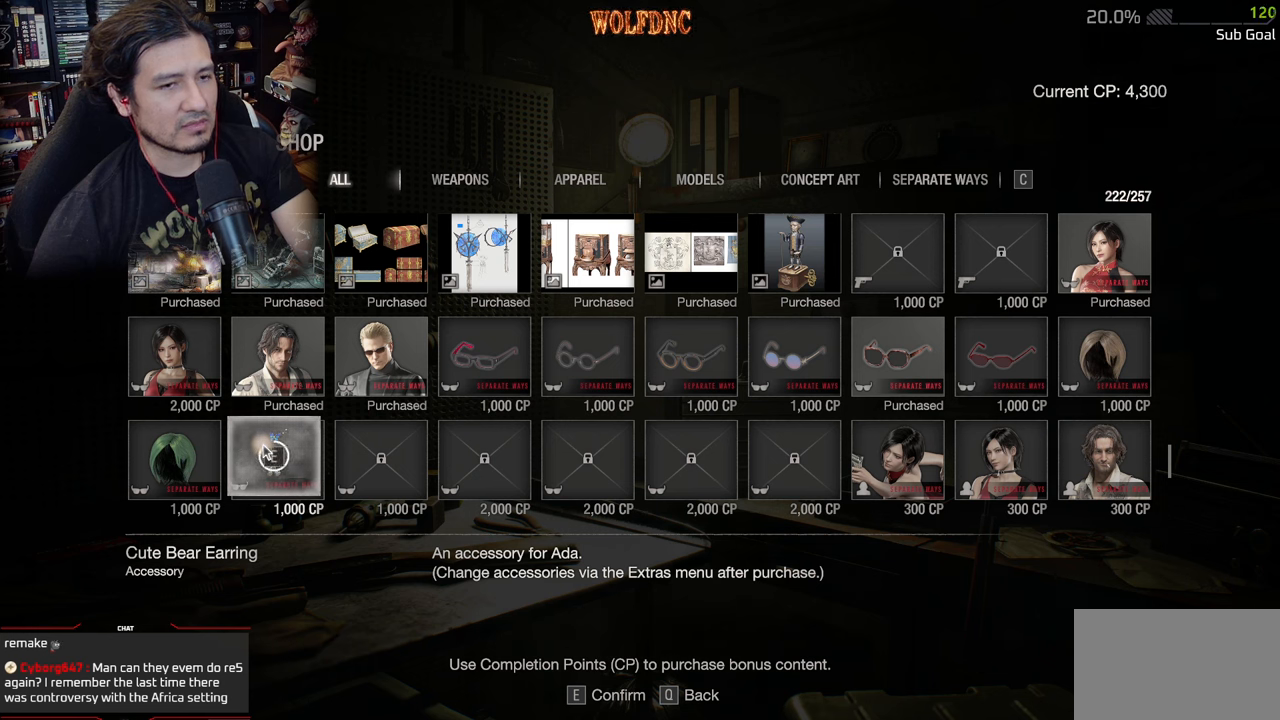
{"keys": [], "mouse": [], "events": [[417, "mouse_left", "up"]]}
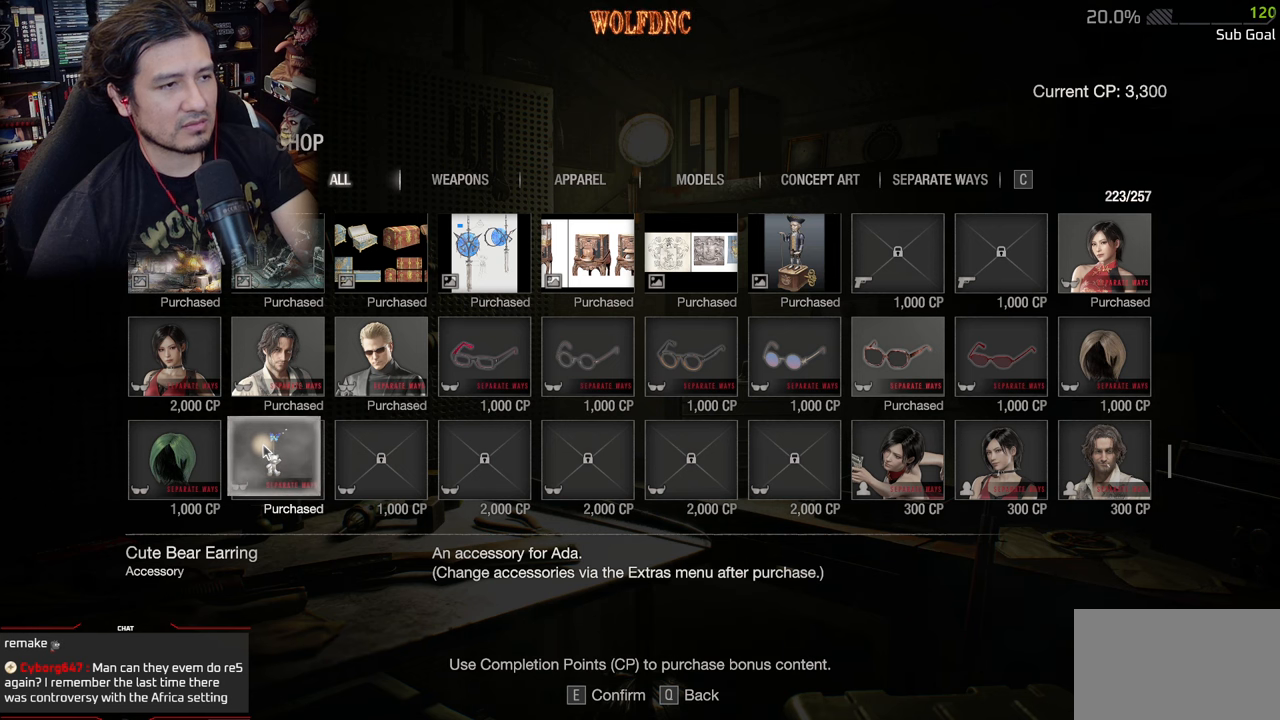
{"keys": [], "mouse": [], "events": []}
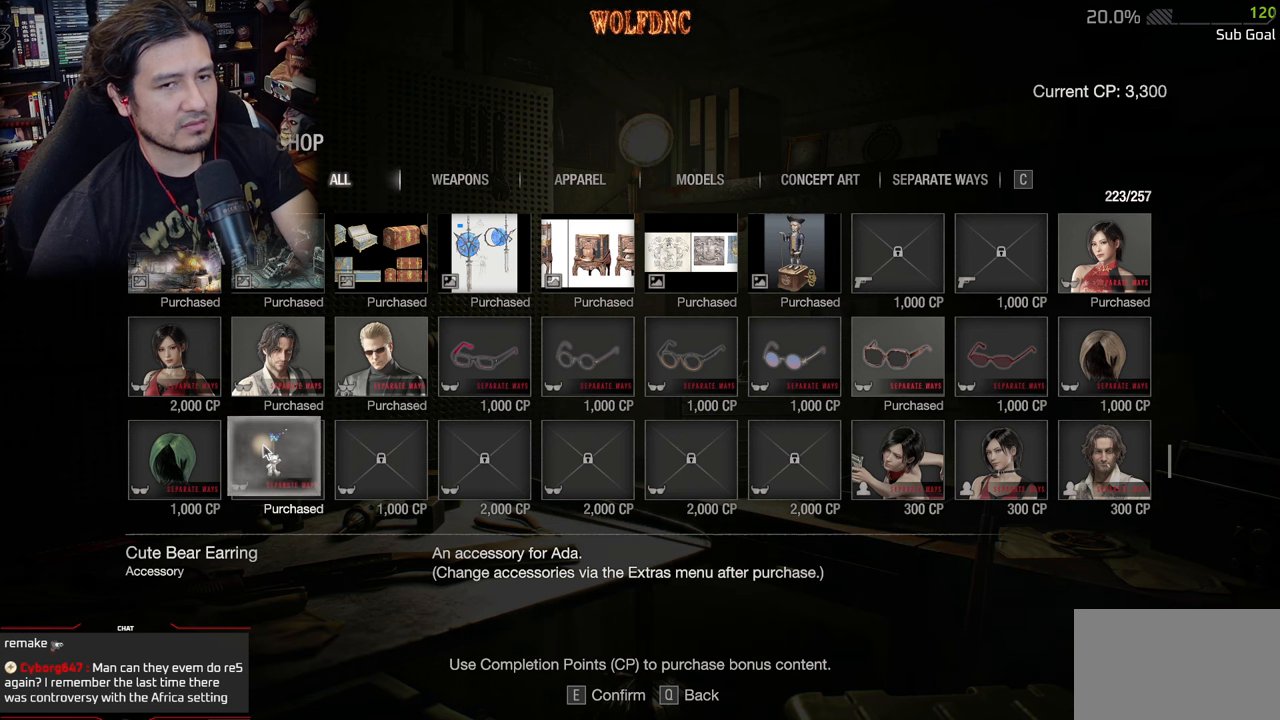
{"keys": [], "mouse": [], "events": []}
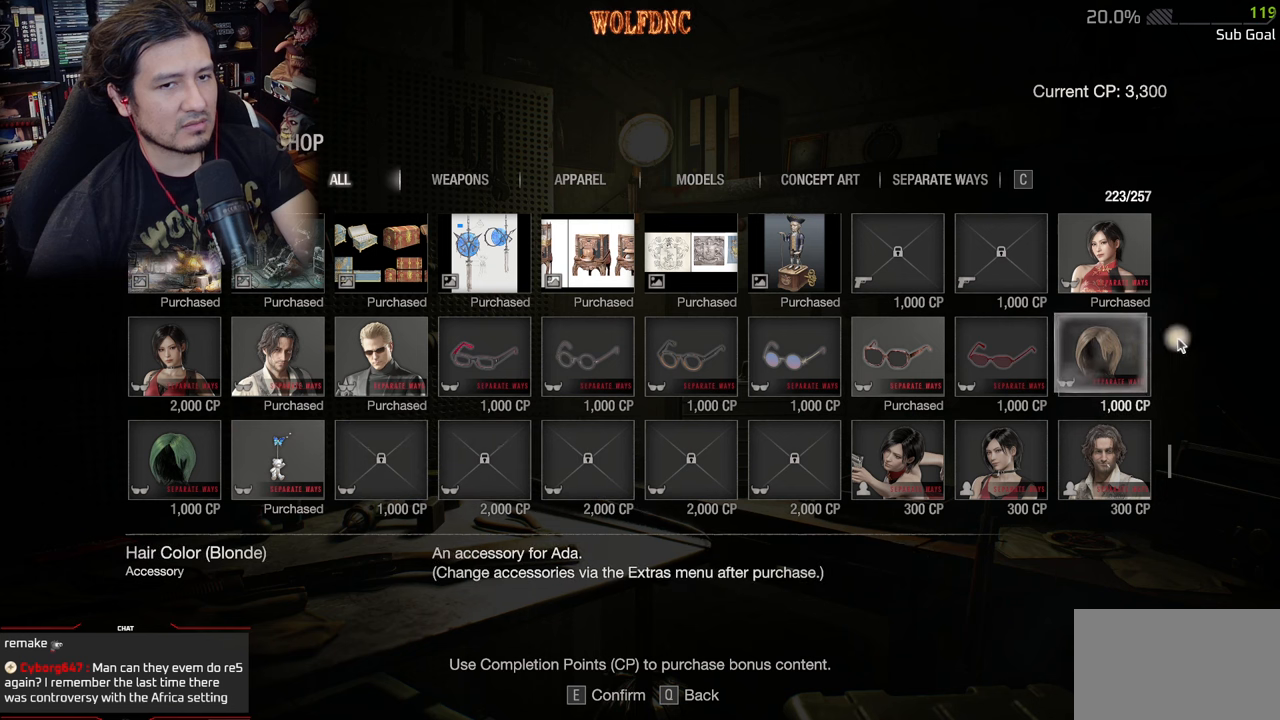
{"keys": [], "mouse": [], "events": []}
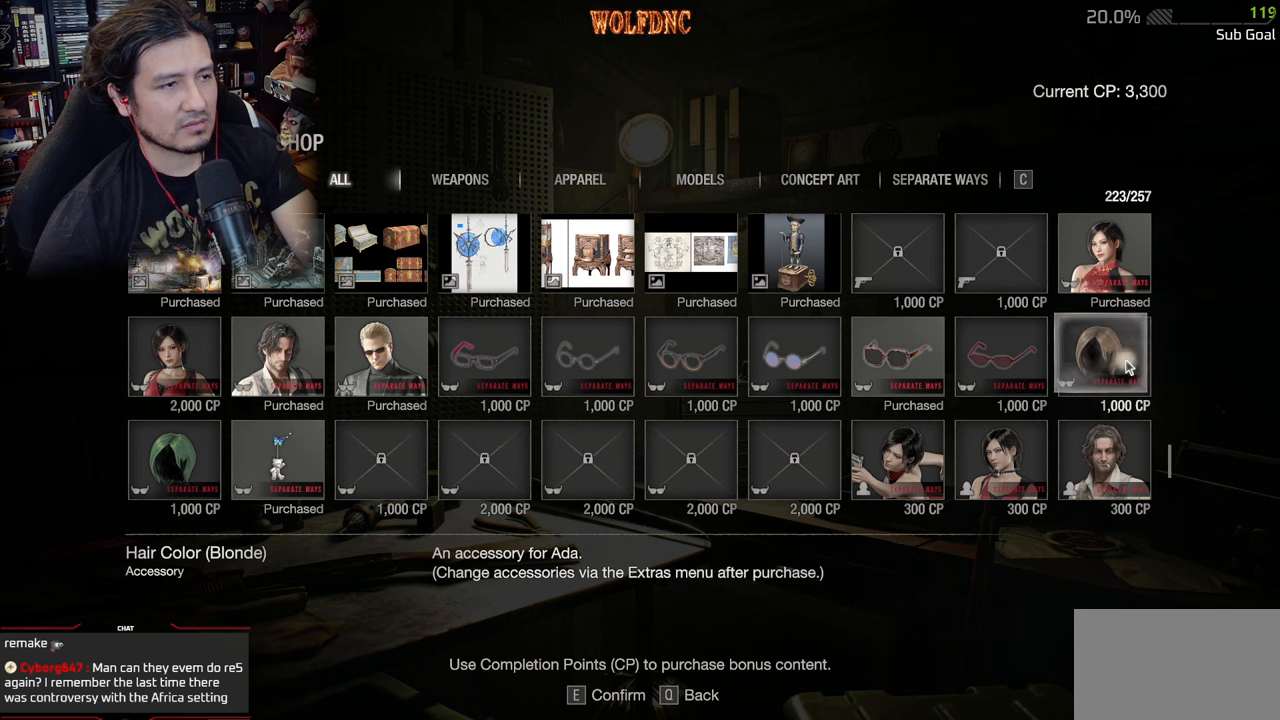
{"keys": [], "mouse": ["left"], "events": [[284, "mouse_left", "down"]]}
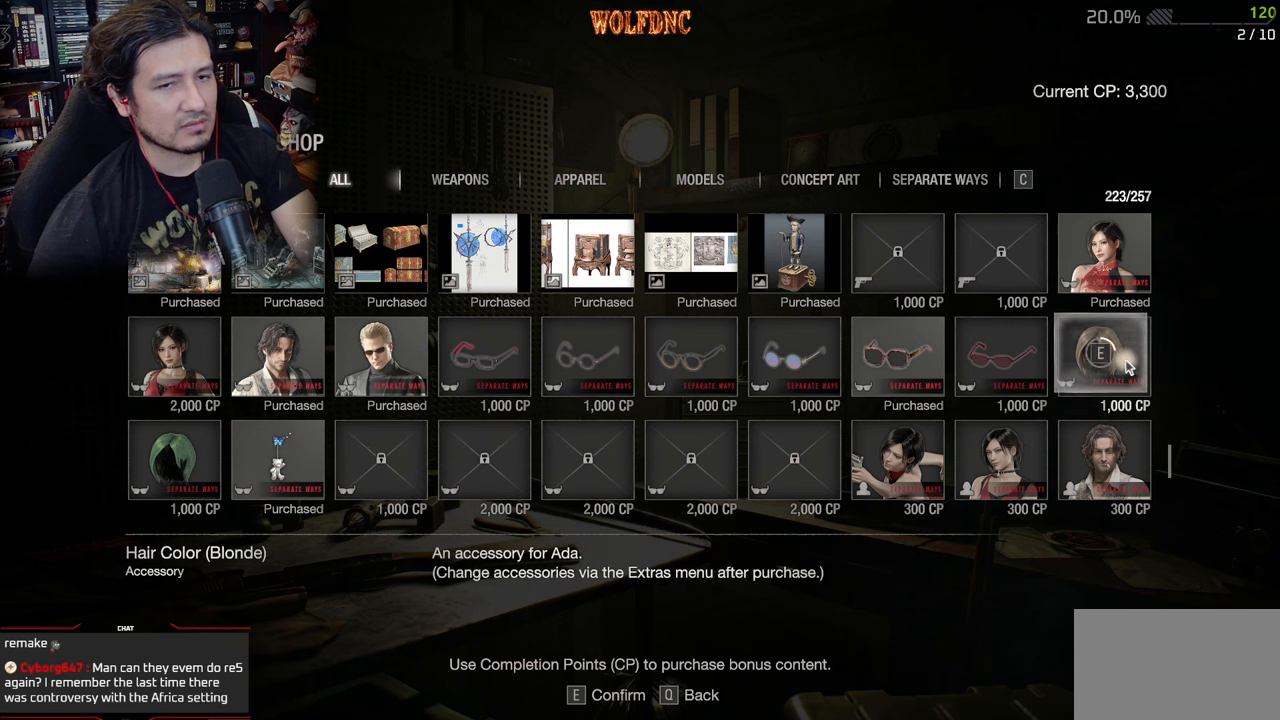
{"keys": [], "mouse": ["left"], "events": []}
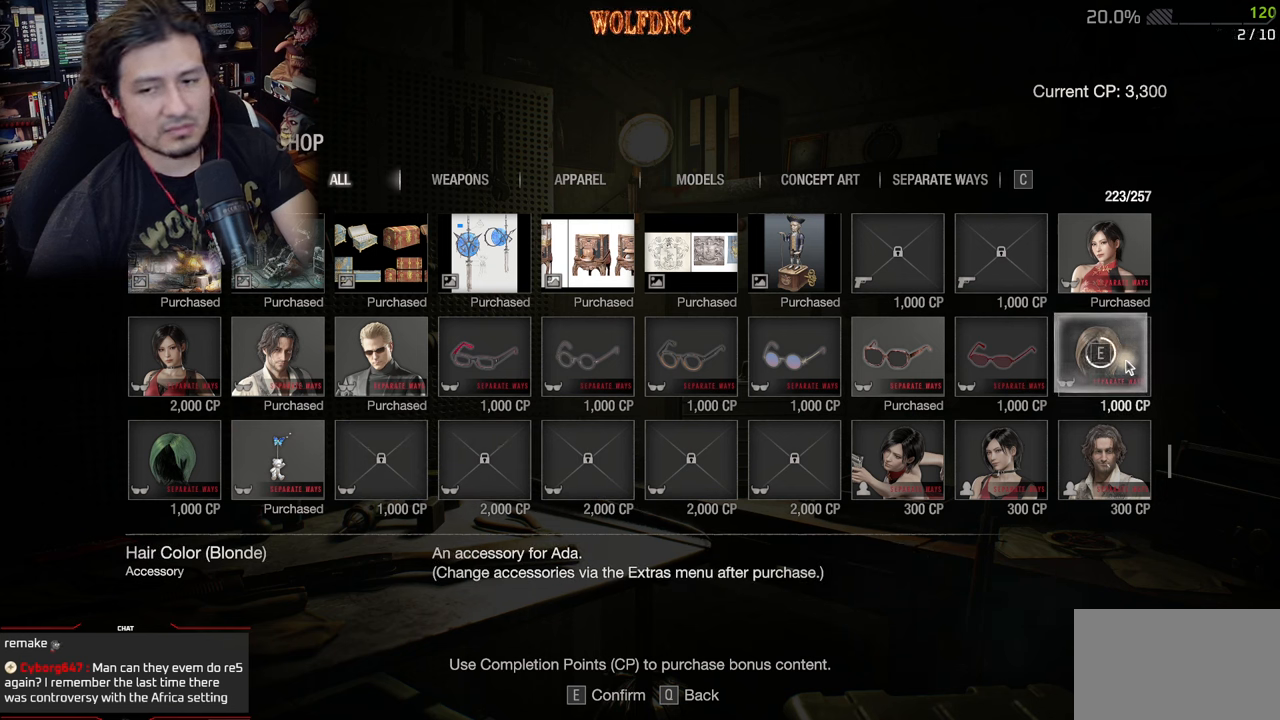
{"keys": [], "mouse": ["left"], "events": []}
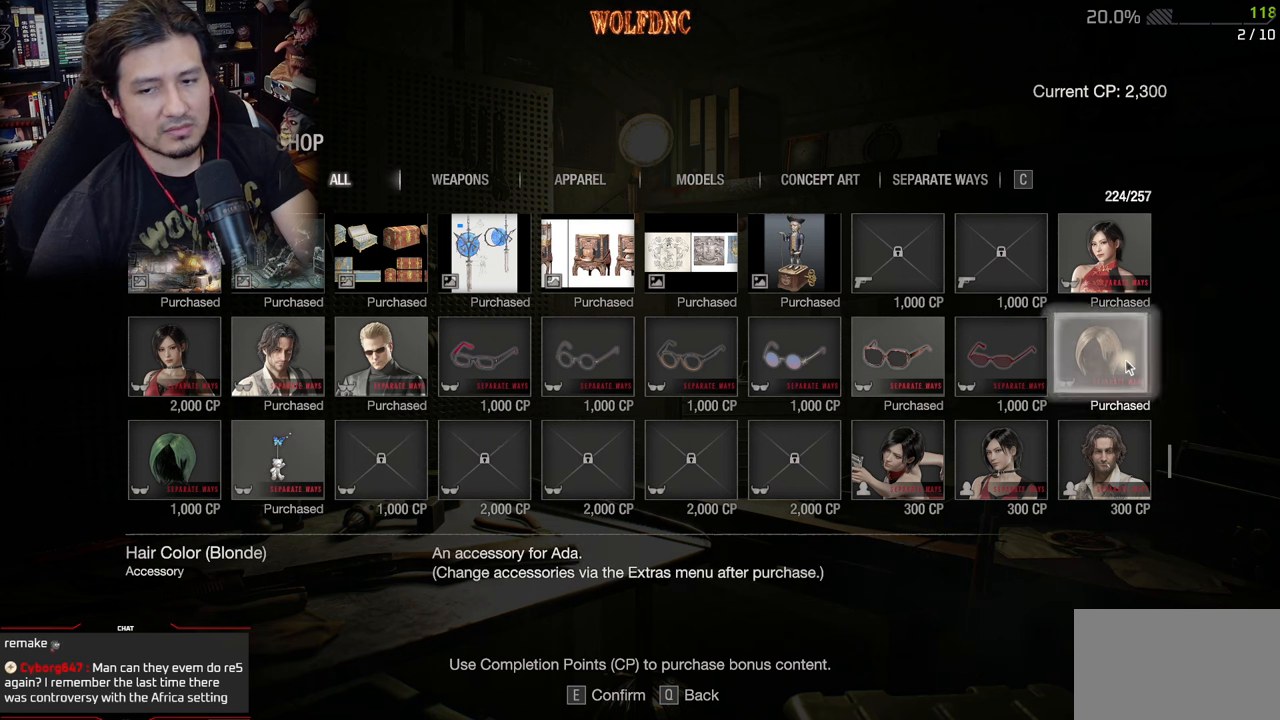
{"keys": [], "mouse": [], "events": [[100, "mouse_left", "up"]]}